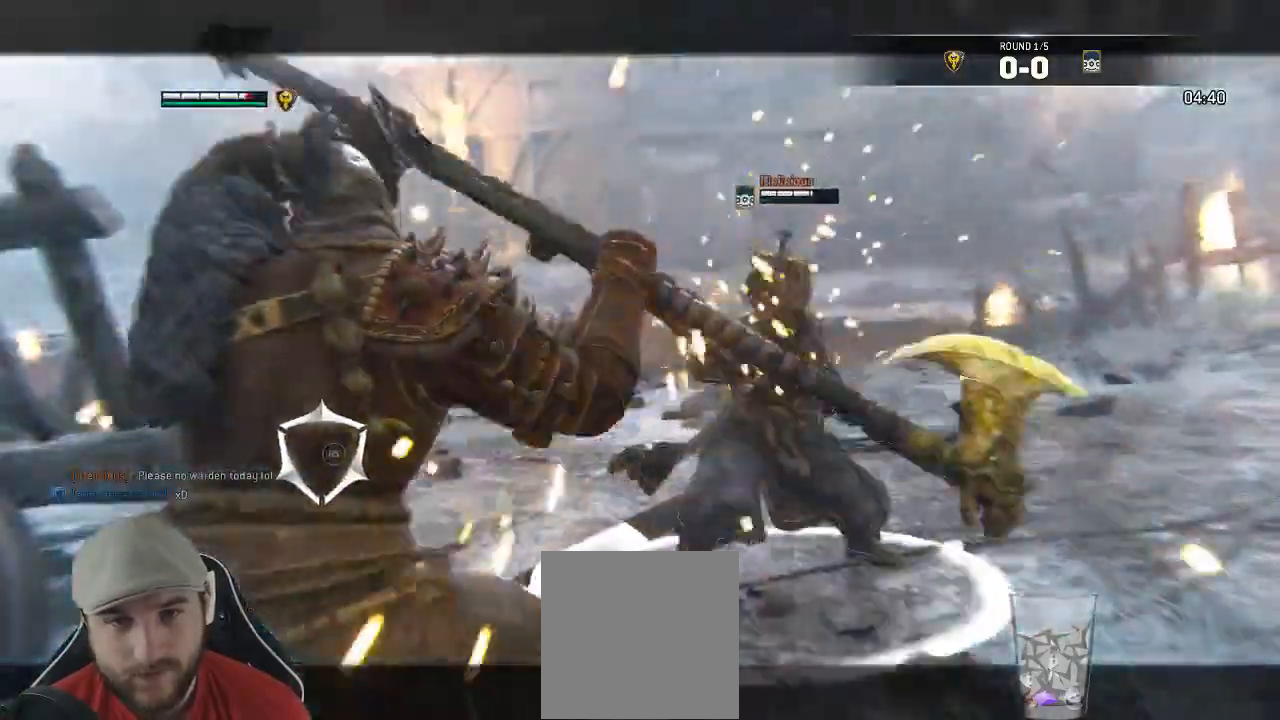
Gameplay with a controller (Xbox layout); each line is a JSON object with the inputs held at the frame after it. "events" lists button and stick changes between this image and that frame as [ms after this image, input, new state], when the widget could be followed in between.
{"buttons": ["L2", "R3"], "left_stick": "up", "right_stick": "up", "events": [[67, "R3", "up"], [133, "right_stick", "up"], [200, "R3", "down"], [217, "R2", "down"], [367, "R2", "up"], [450, "A", "down"], [500, "A", "up"]]}
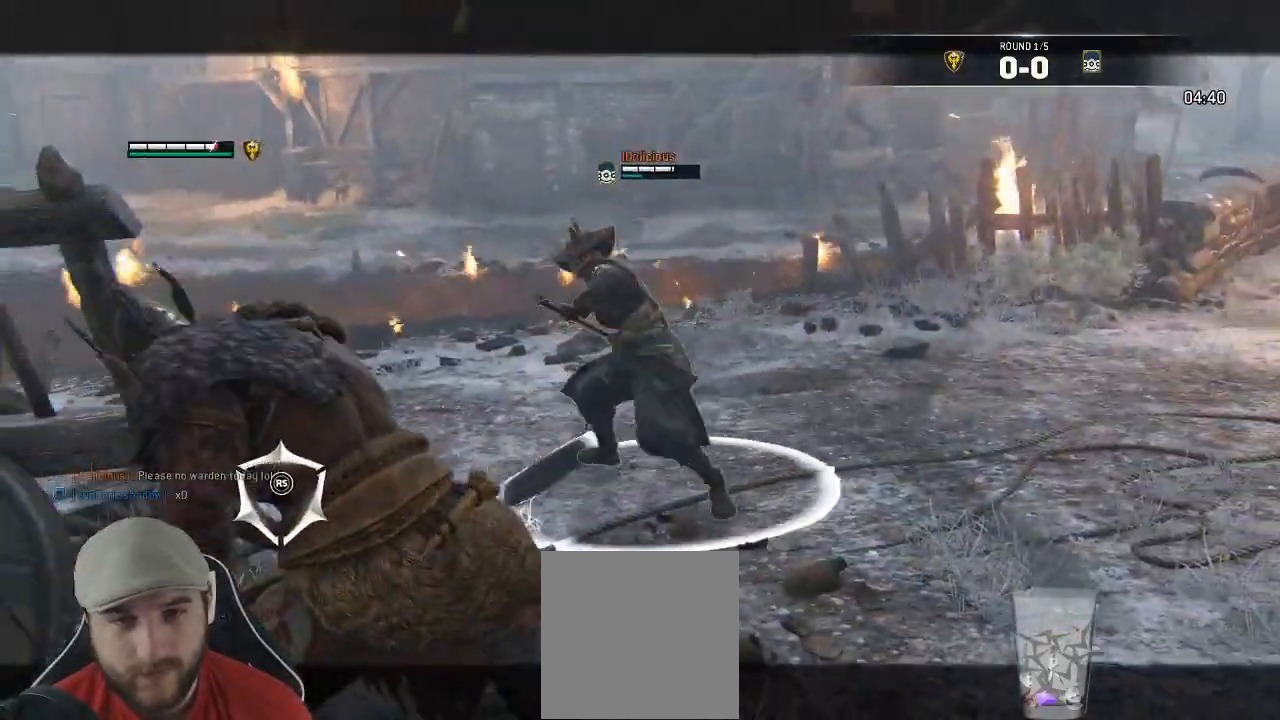
{"buttons": ["L2", "R3"], "left_stick": "up", "right_stick": "up", "events": []}
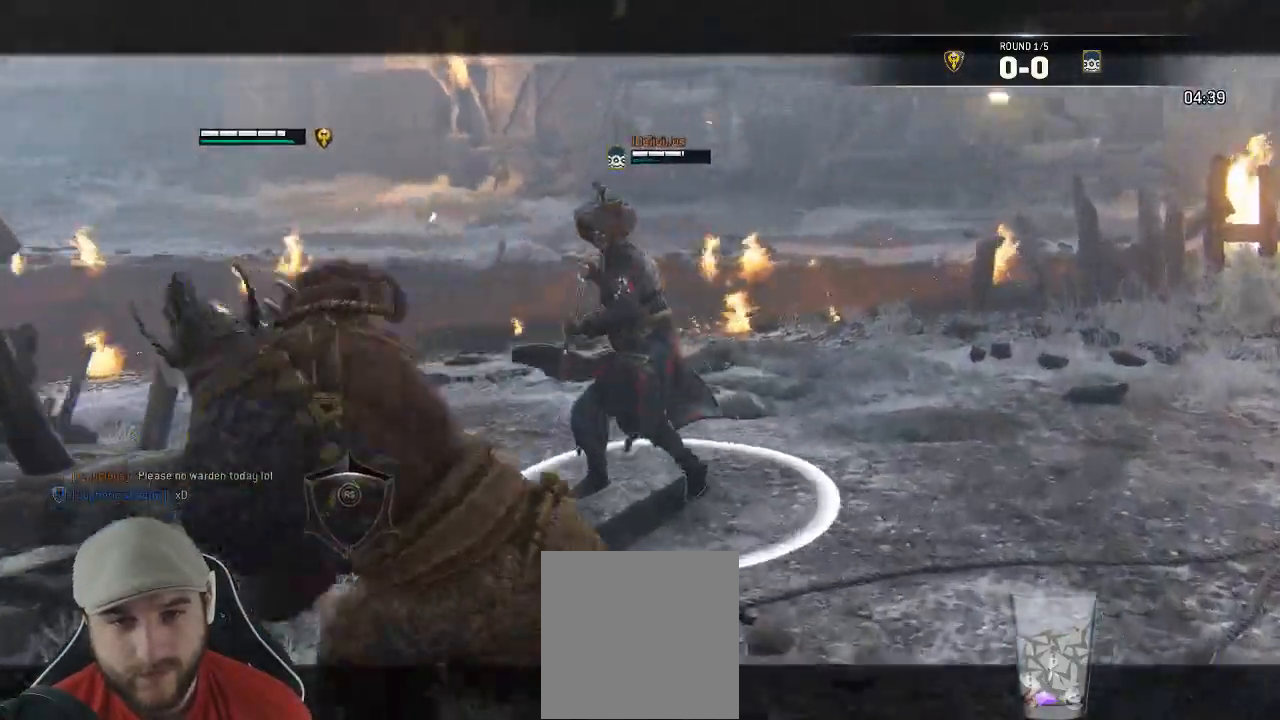
{"buttons": ["L2"], "left_stick": "up", "right_stick": "right", "events": [[117, "R3", "up"], [217, "right_stick", "center"], [417, "right_stick", "right"]]}
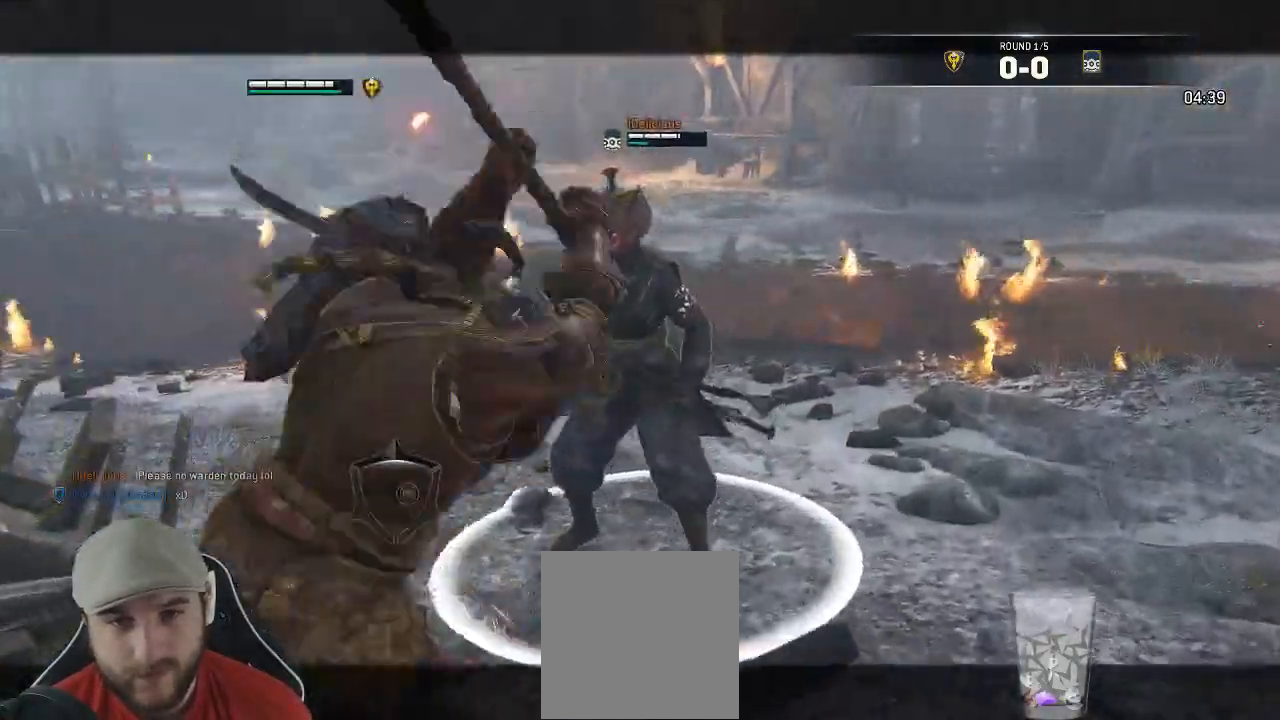
{"buttons": ["B", "L2"], "left_stick": "up-right", "right_stick": "center"}
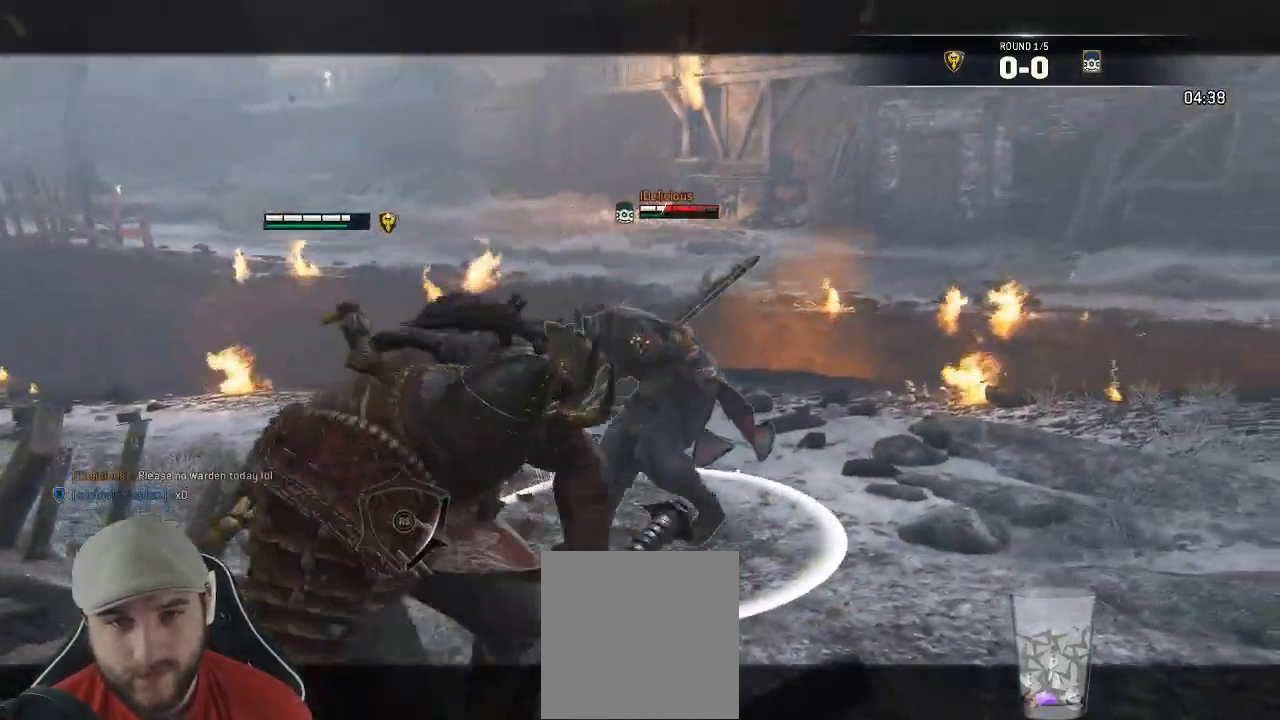
{"buttons": ["L2", "R3"], "left_stick": "up-right", "right_stick": "right"}
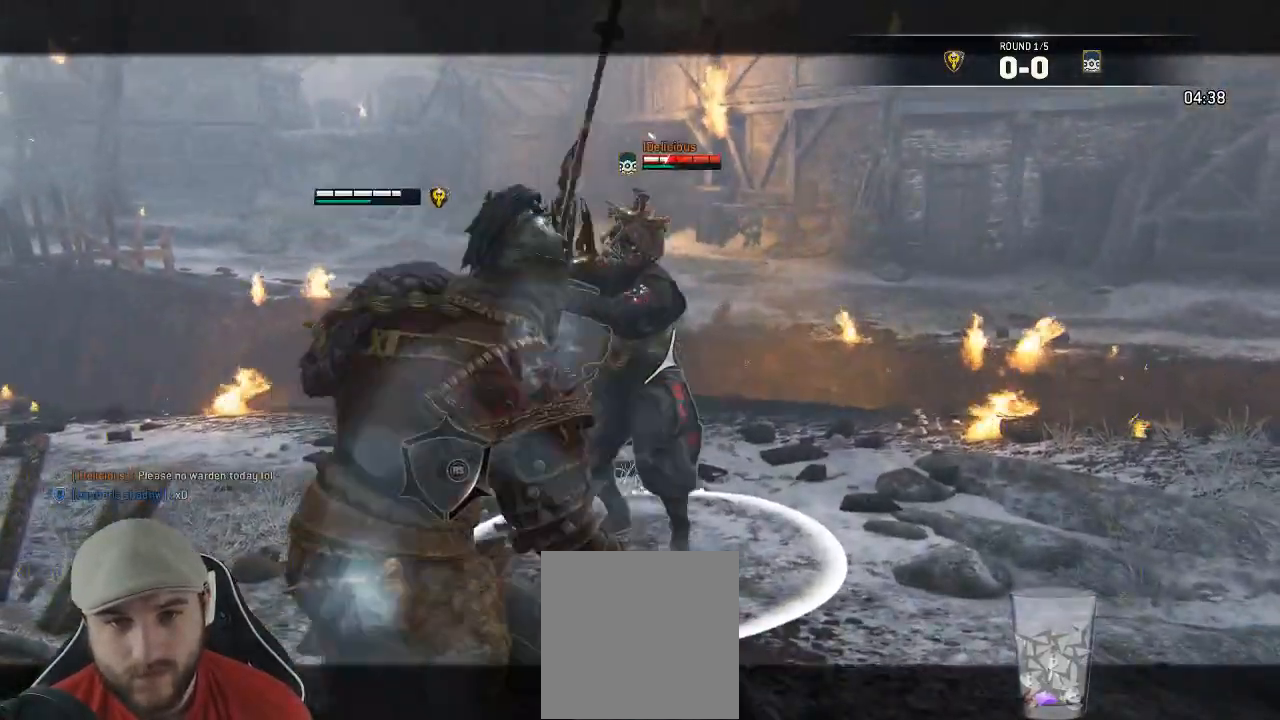
{"buttons": ["L2"], "left_stick": "up-right", "right_stick": "right", "events": [[500, "R3", "up"]]}
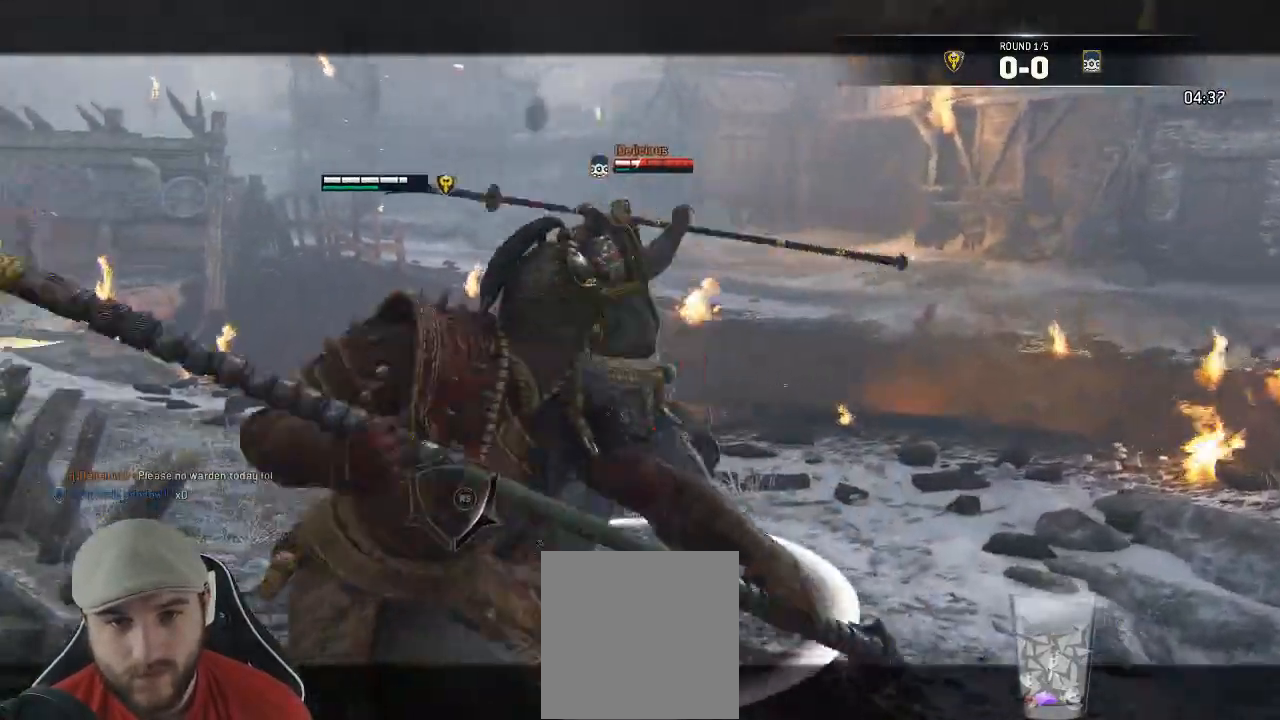
{"buttons": ["L2"], "left_stick": "center", "right_stick": "center", "events": [[350, "right_stick", "center"], [383, "left_stick", "center"]]}
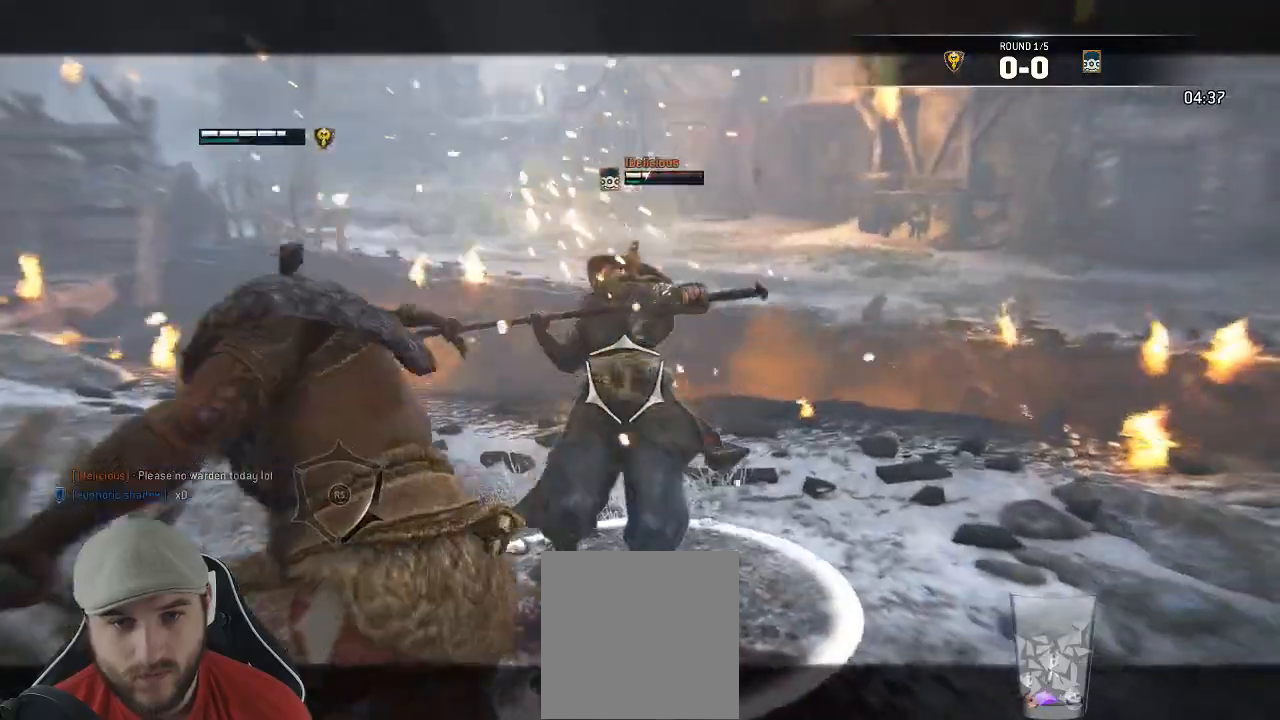
{"buttons": ["L2"], "left_stick": "down", "right_stick": "center", "events": [[150, "left_stick", "down"]]}
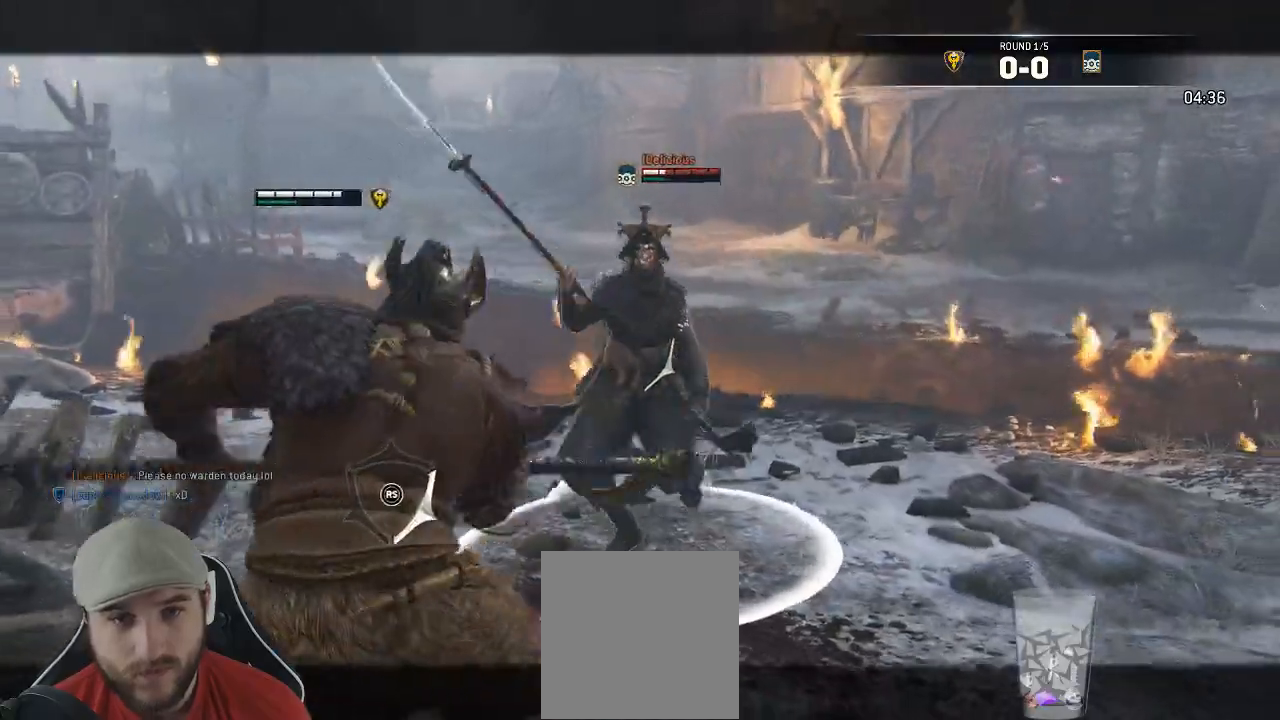
{"buttons": ["L2"], "left_stick": "down-right", "right_stick": "up-right"}
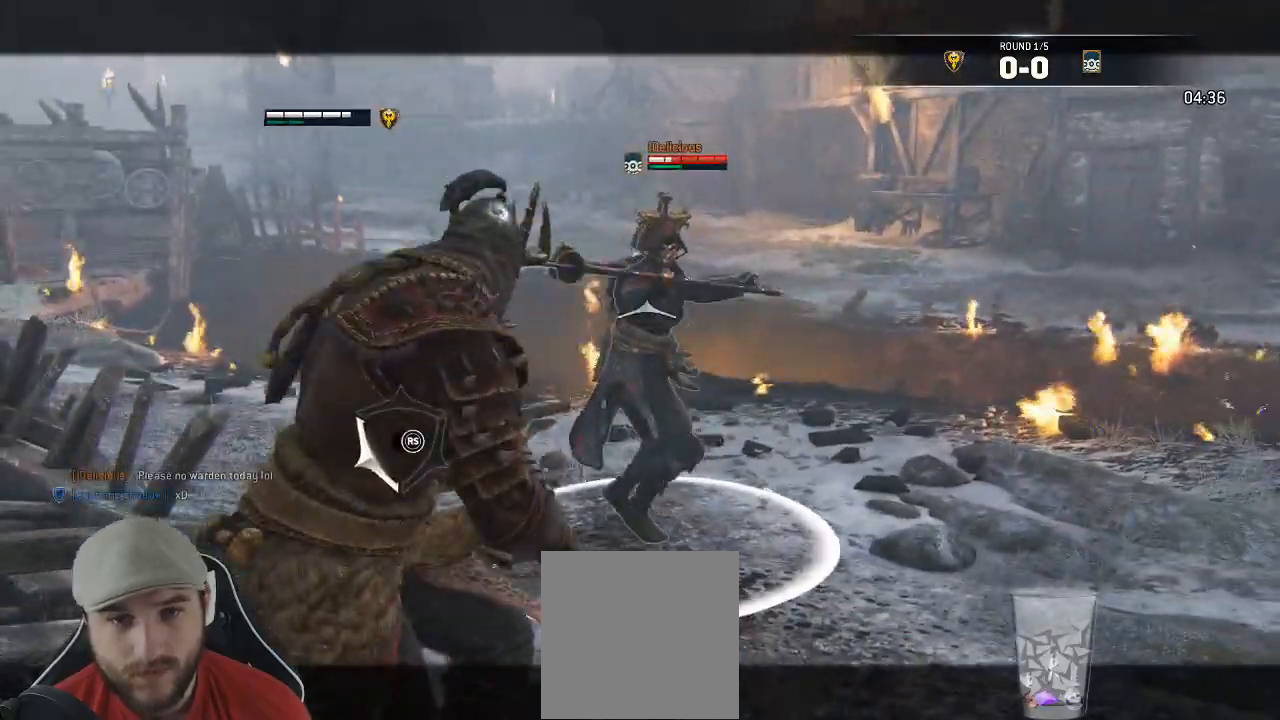
{"buttons": ["L2"], "left_stick": "up-right", "right_stick": "right", "events": [[33, "right_stick", "right"], [217, "left_stick", "right"], [383, "left_stick", "up-right"]]}
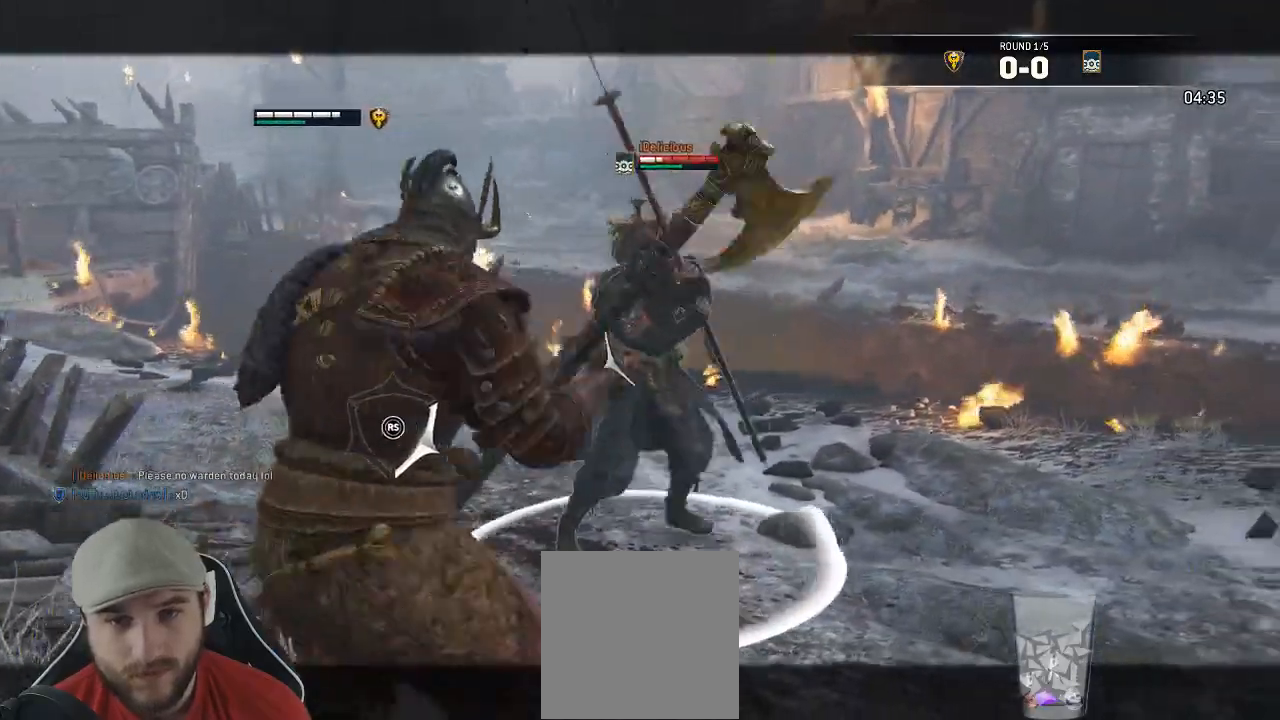
{"buttons": ["L2"], "left_stick": "left", "right_stick": "left", "events": [[50, "right_stick", "left"], [67, "left_stick", "left"]]}
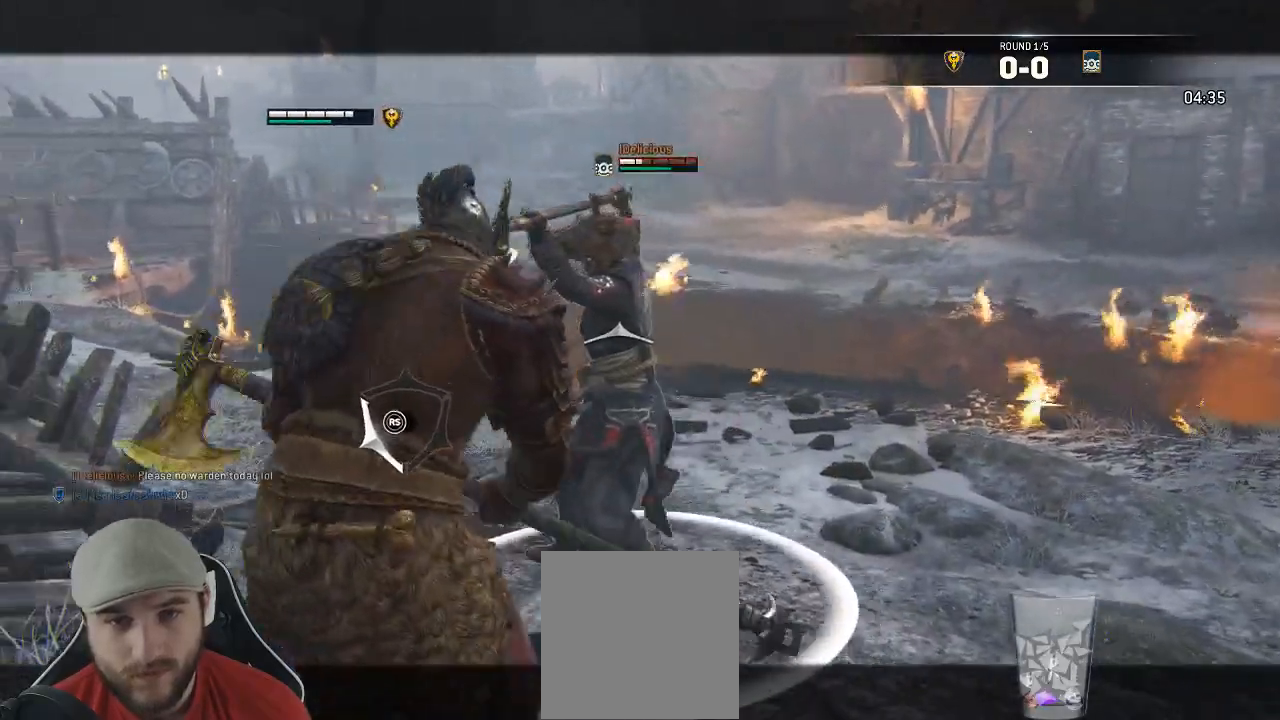
{"buttons": ["L2"], "left_stick": "up-right", "right_stick": "right", "events": [[100, "left_stick", "down-left"], [100, "right_stick", "up-right"], [217, "left_stick", "down-right"], [300, "right_stick", "right"], [367, "left_stick", "up-right"]]}
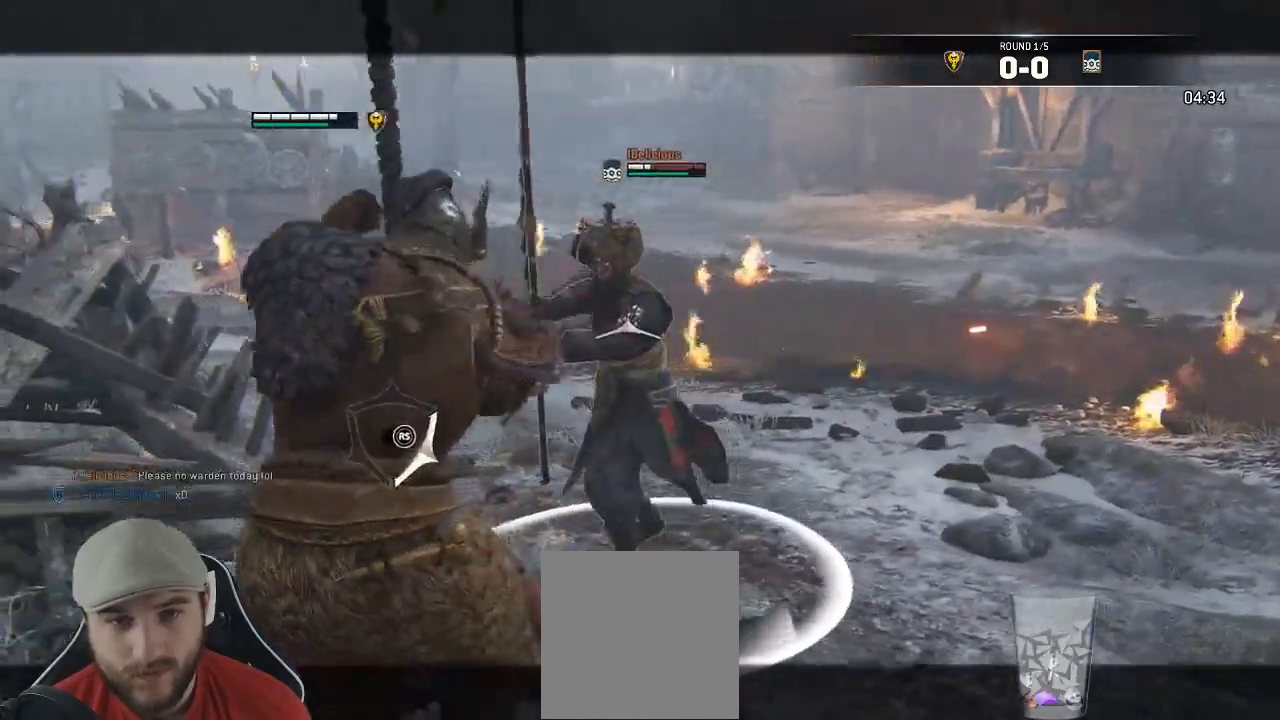
{"buttons": ["L2"], "left_stick": "up-right", "right_stick": "right"}
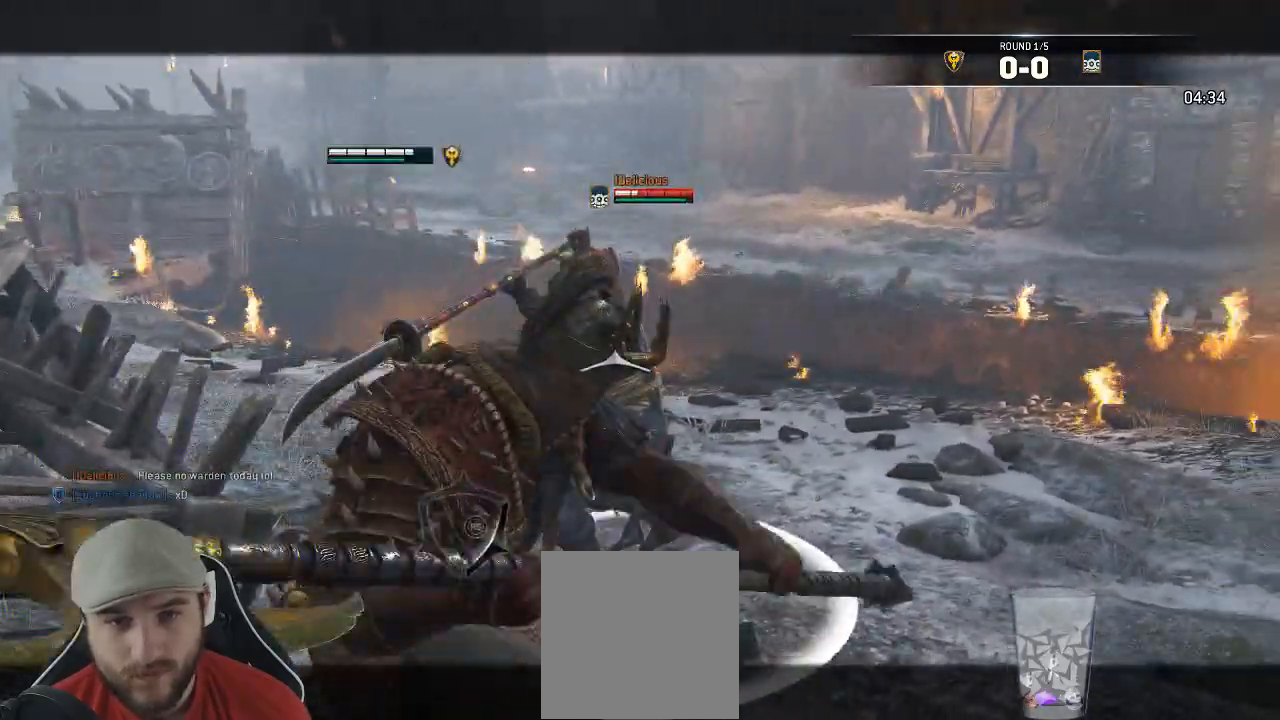
{"buttons": ["L2"], "left_stick": "down-left", "right_stick": "center", "events": [[300, "left_stick", "up-left"], [367, "left_stick", "down-left"], [433, "right_stick", "center"]]}
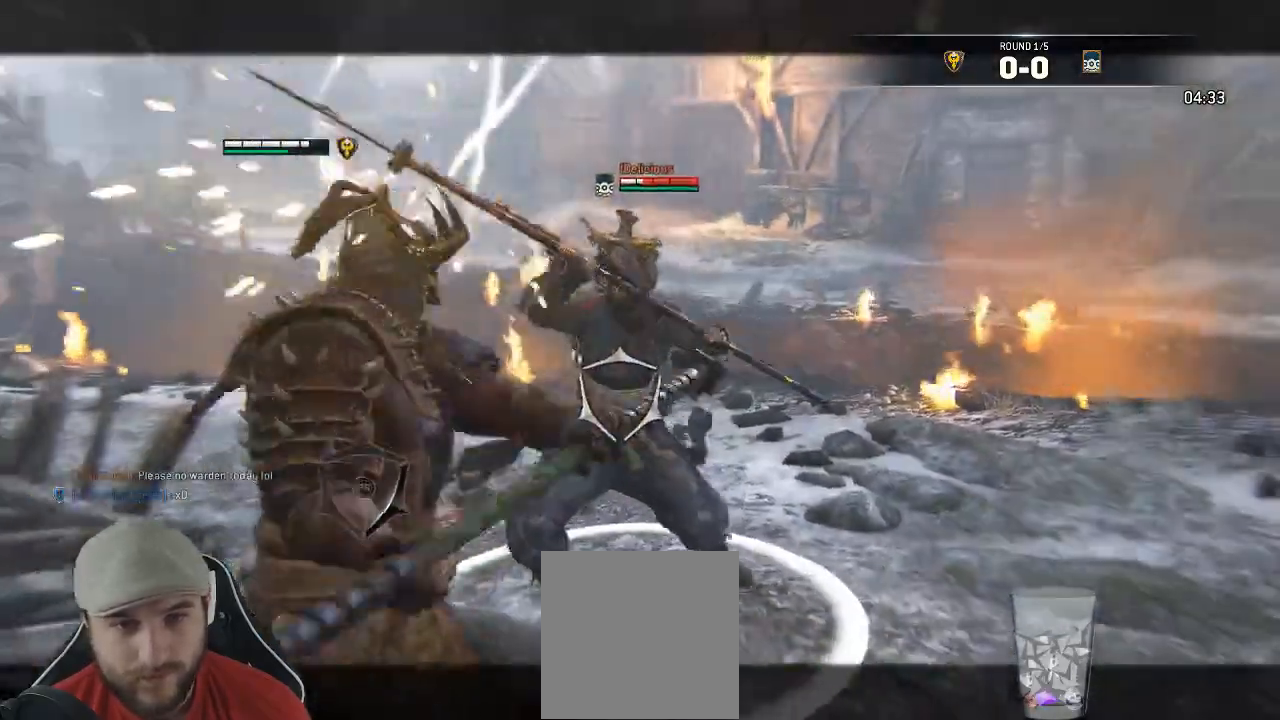
{"buttons": ["L2"], "left_stick": "down-right", "right_stick": "left", "events": [[33, "left_stick", "down-right"], [233, "right_stick", "left"]]}
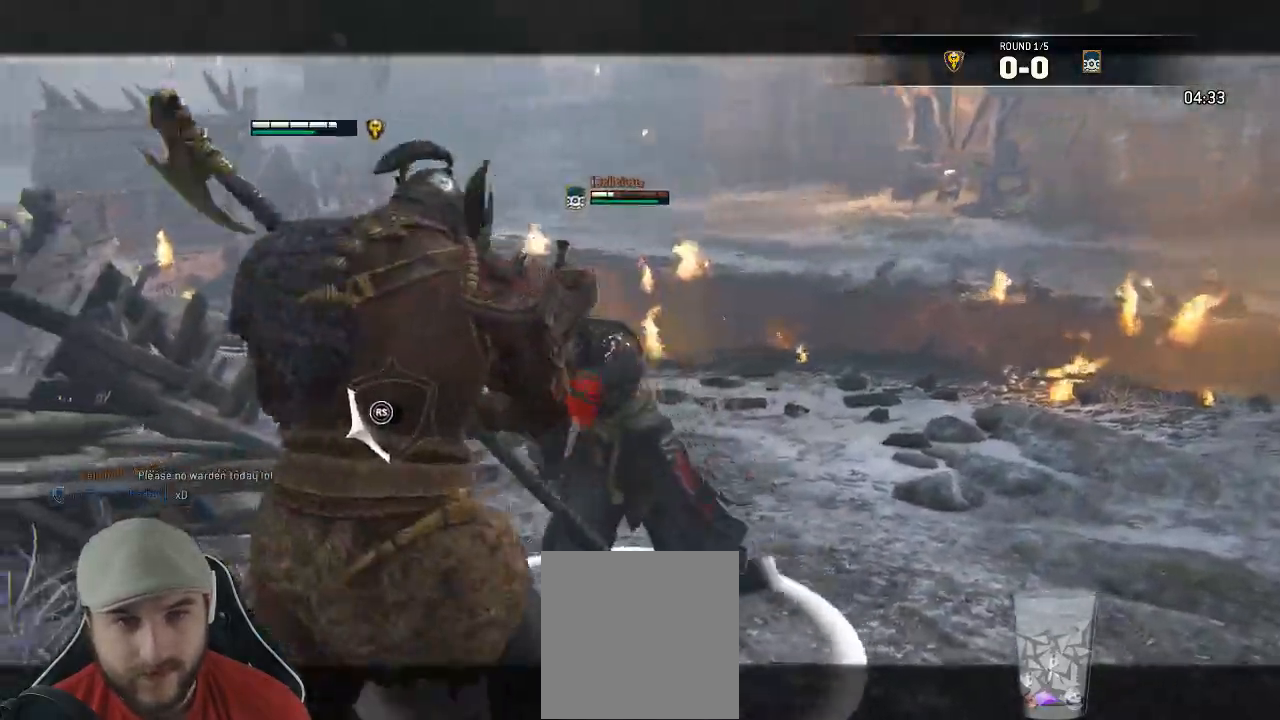
{"buttons": ["L2"], "left_stick": "up-right", "right_stick": "center", "events": [[33, "right_stick", "up-right"], [133, "right_stick", "center"], [167, "X", "down"], [267, "X", "up"], [333, "X", "down"], [417, "left_stick", "up-right"], [433, "X", "up"]]}
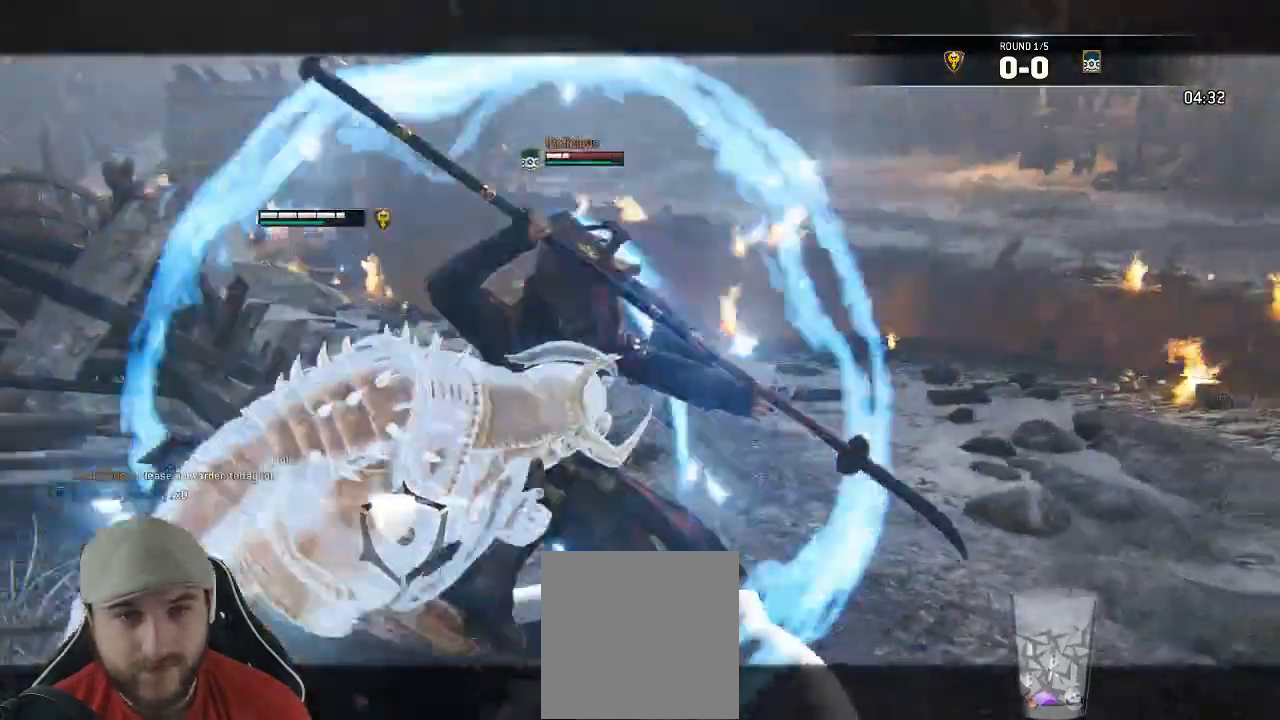
{"buttons": ["L2"], "left_stick": "up", "right_stick": "center", "events": [[500, "left_stick", "up"]]}
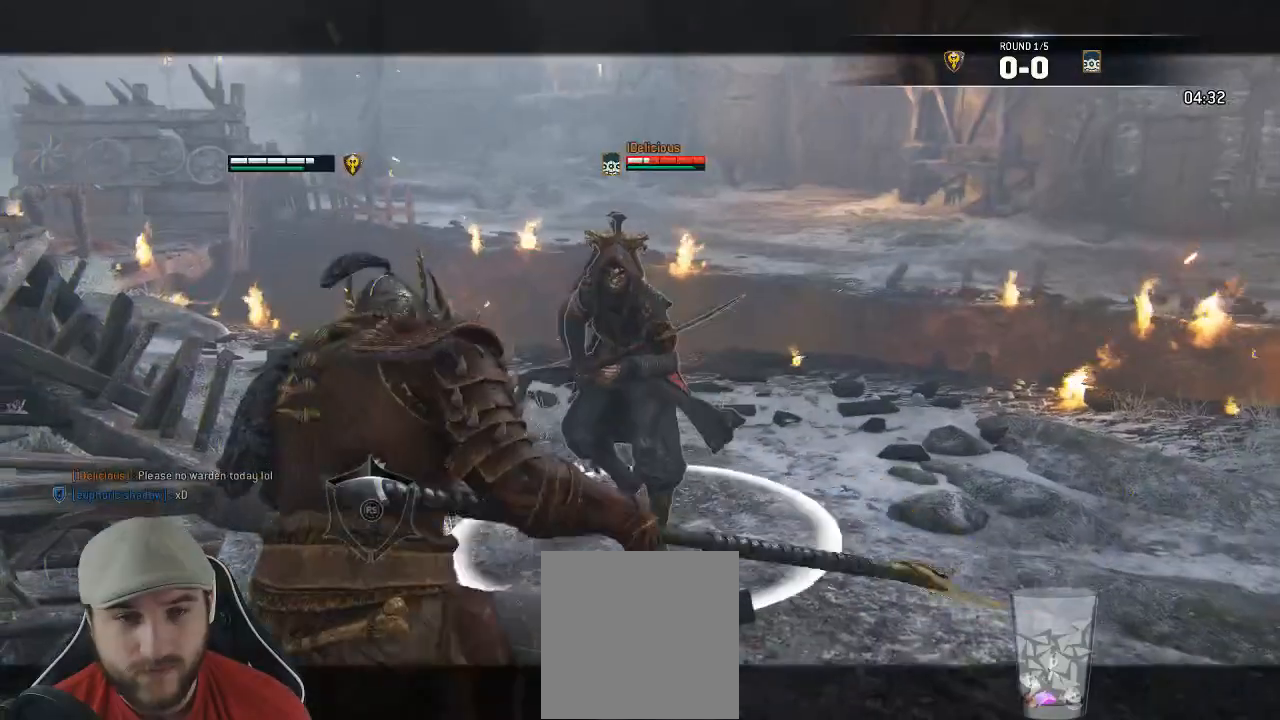
{"buttons": ["A", "L2"], "left_stick": "up", "right_stick": "center", "events": [[83, "A", "down"], [183, "A", "up"], [300, "X", "down"], [433, "A", "down"], [483, "X", "up"]]}
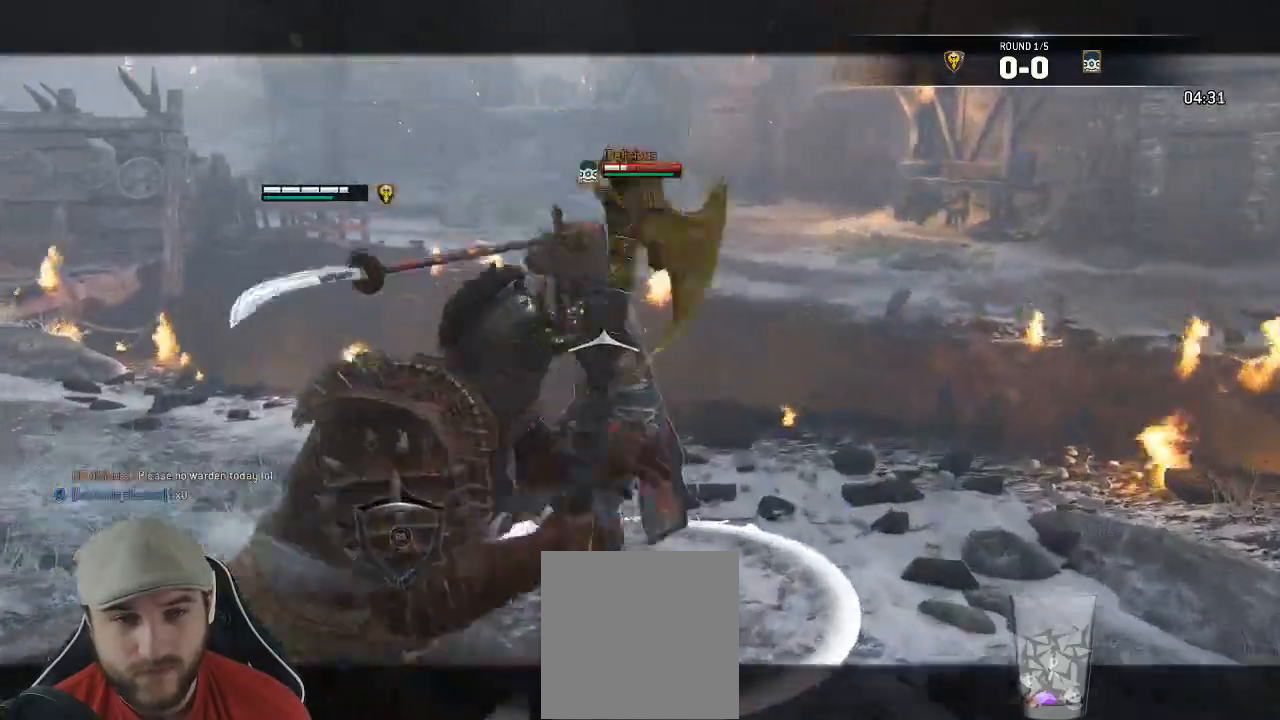
{"buttons": ["L2"], "left_stick": "up-right", "right_stick": "up-right"}
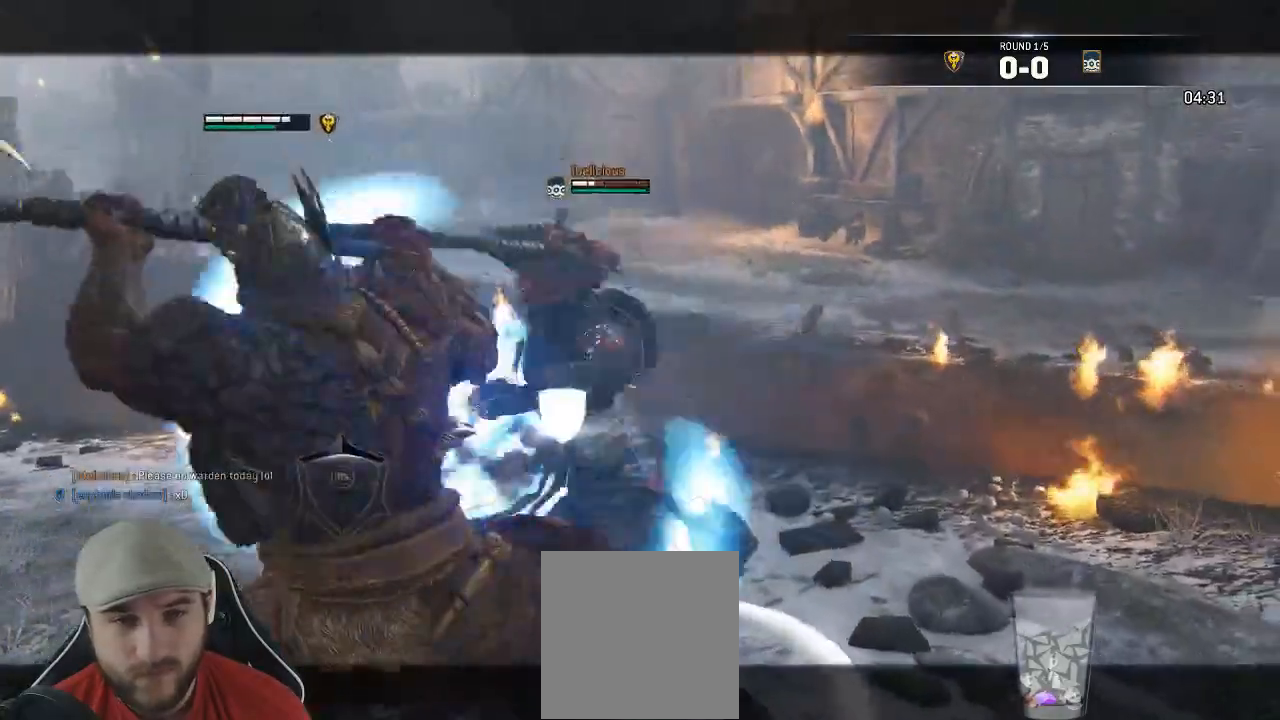
{"buttons": ["L2"], "left_stick": "up-right", "right_stick": "right"}
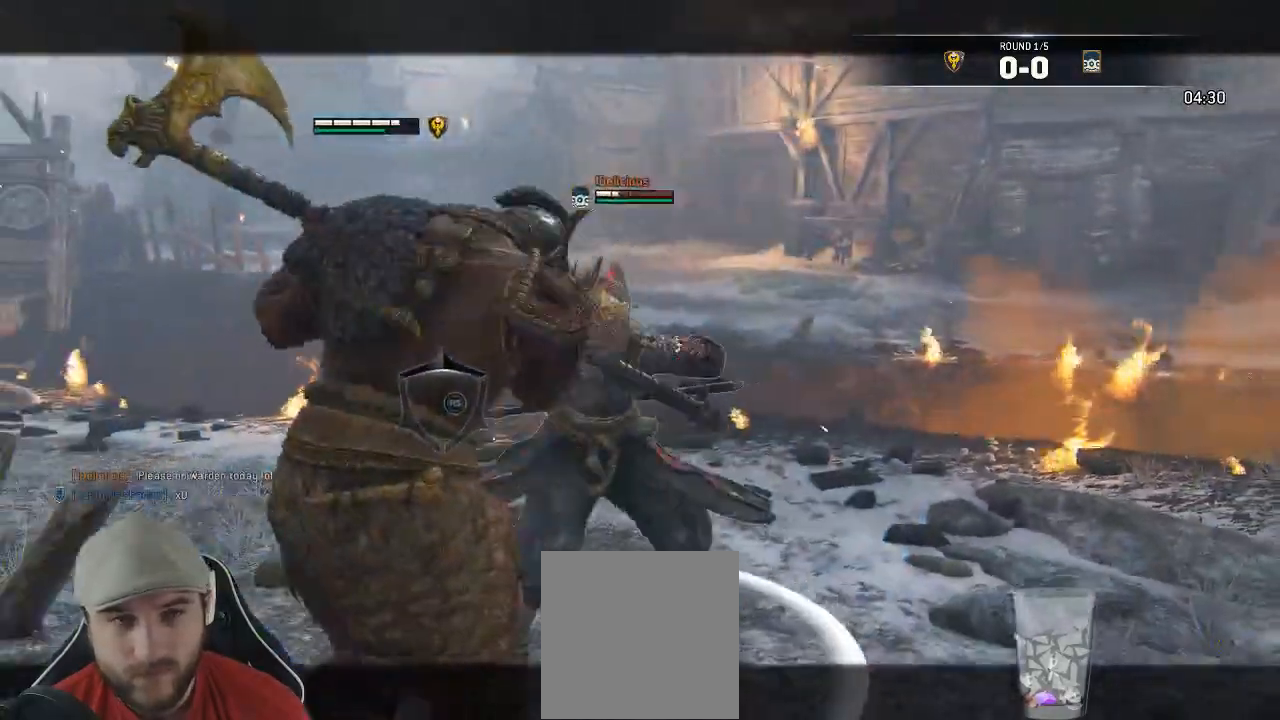
{"buttons": ["L2", "R3"], "left_stick": "up-right", "right_stick": "right", "events": [[333, "R2", "down"], [367, "R3", "down"], [500, "R2", "up"]]}
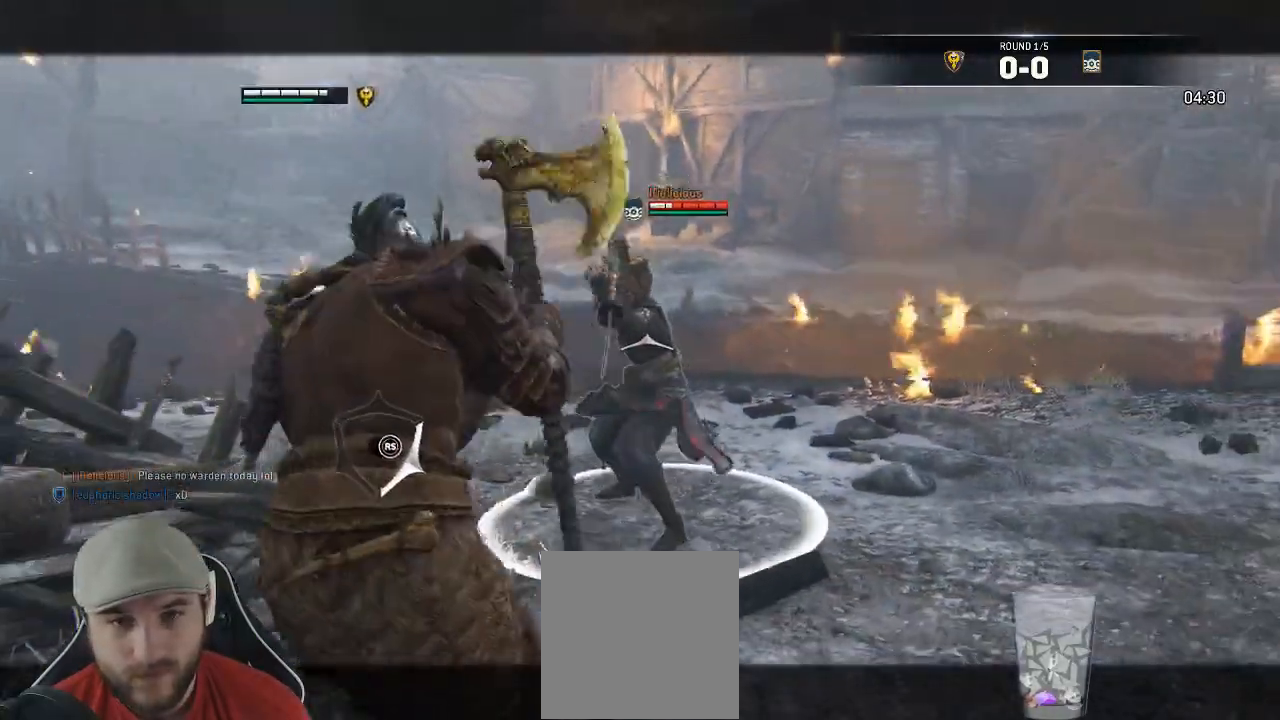
{"buttons": ["L2", "R1", "R3"], "left_stick": "up-right", "right_stick": "right", "events": [[250, "R3", "up"], [400, "R1", "down"], [417, "R3", "down"]]}
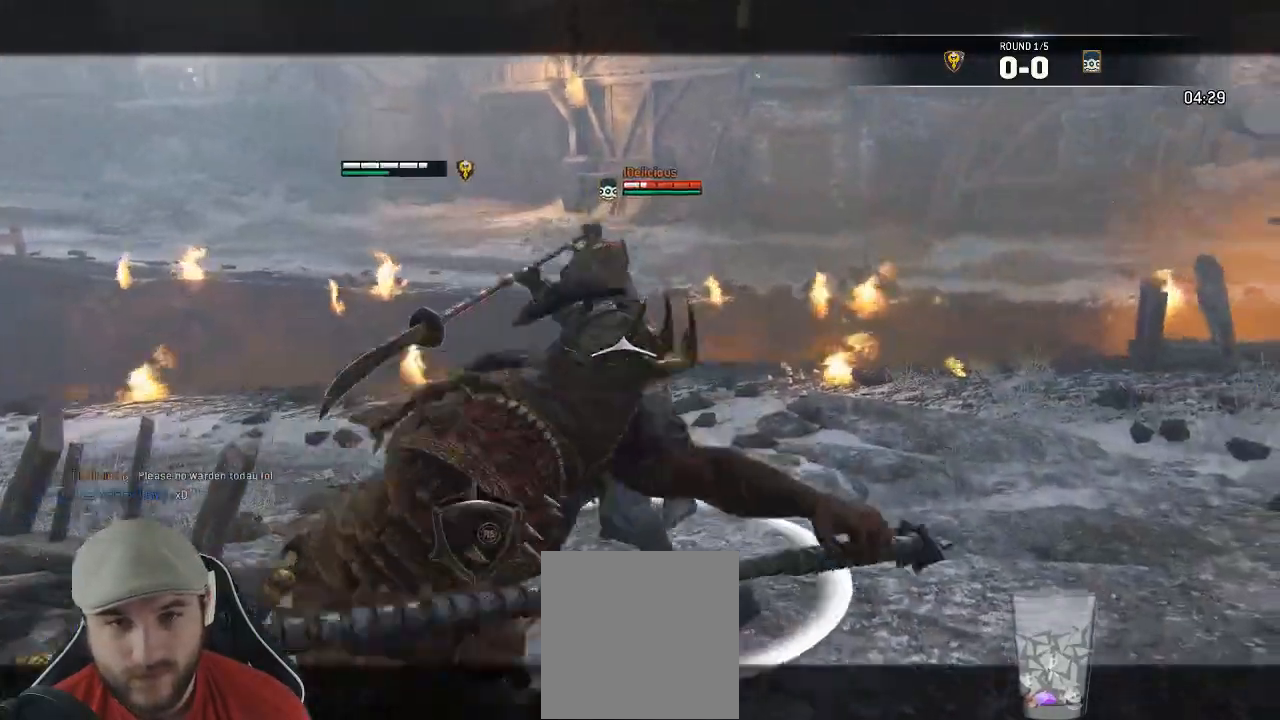
{"buttons": ["L2"], "left_stick": "up-right", "right_stick": "right", "events": [[33, "R1", "up"], [283, "R3", "up"]]}
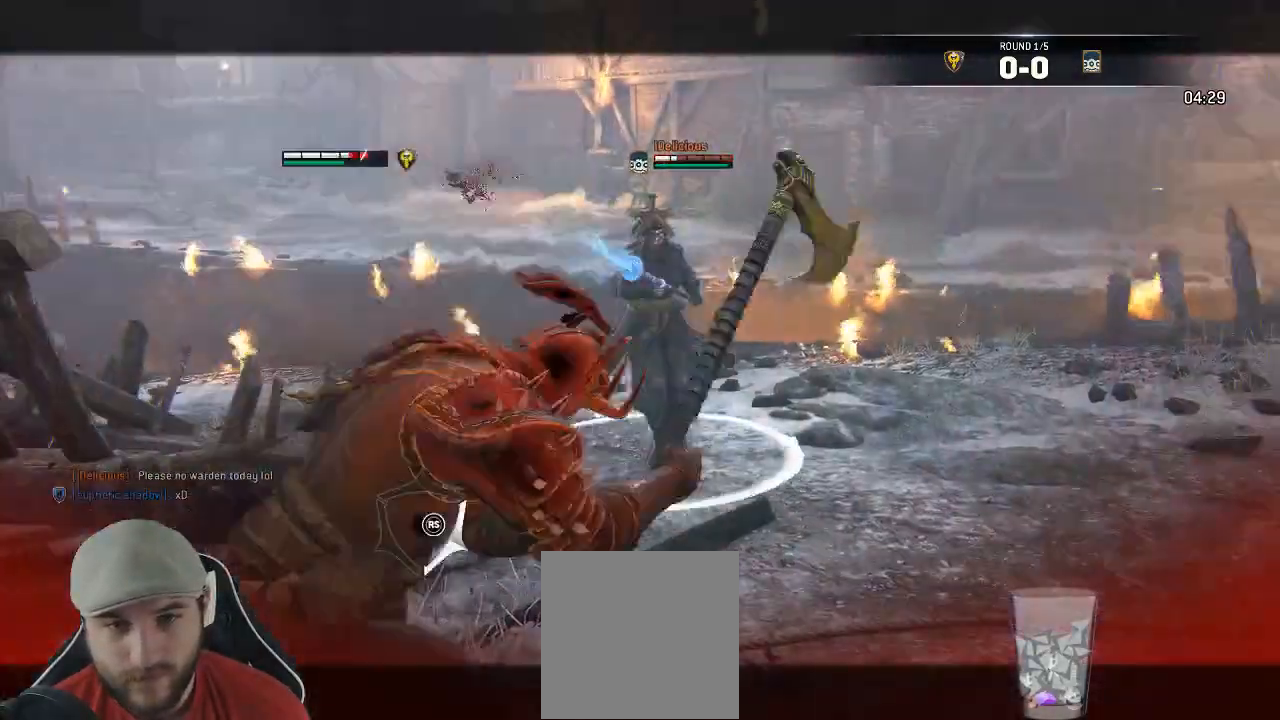
{"buttons": ["L2"], "left_stick": "right", "right_stick": "left", "events": [[150, "right_stick", "center"], [367, "left_stick", "right"], [483, "right_stick", "left"]]}
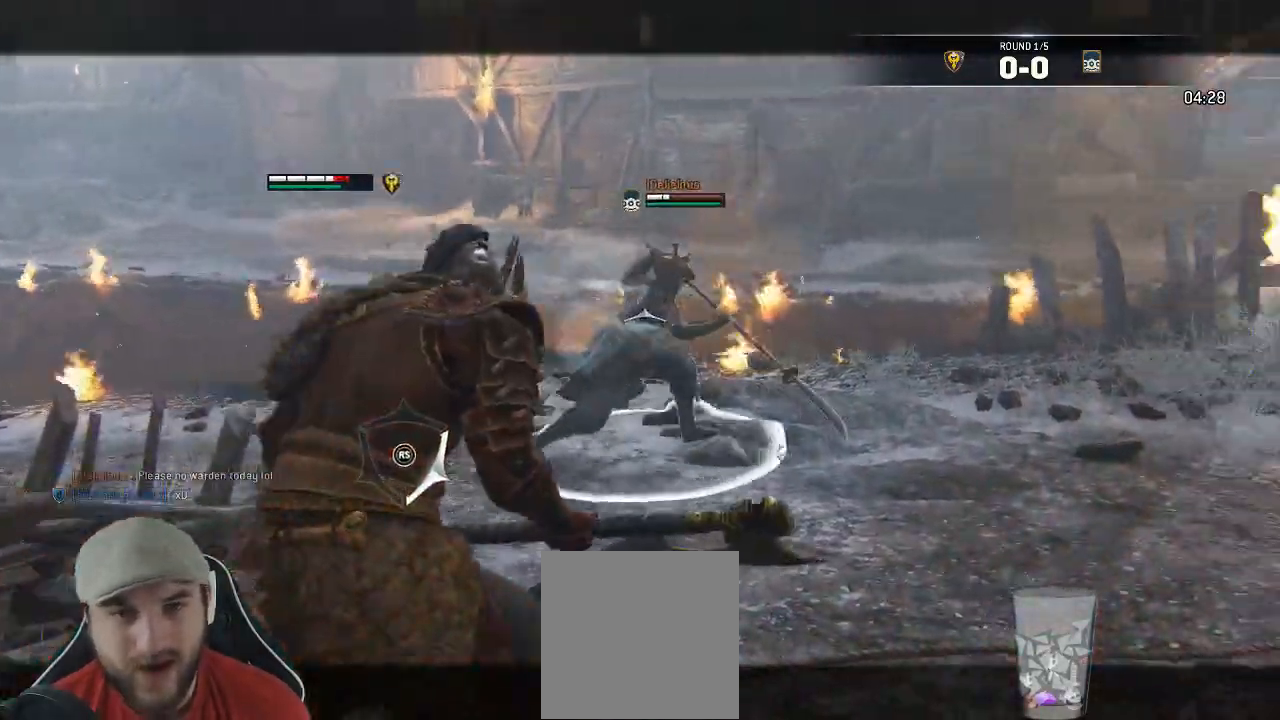
{"buttons": ["L2", "R3"], "left_stick": "down-left", "right_stick": "right", "events": [[200, "right_stick", "center"], [267, "right_stick", "right"], [300, "R3", "down"], [383, "left_stick", "down-left"]]}
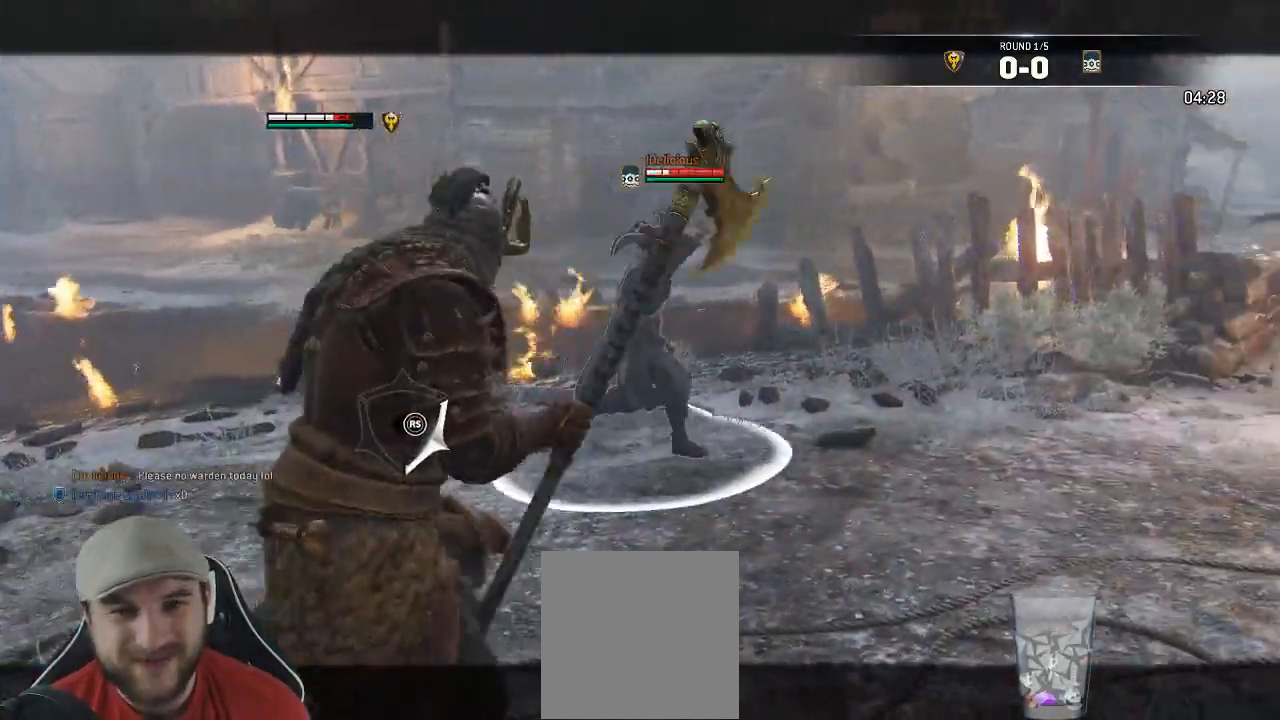
{"buttons": ["L2"], "left_stick": "up", "right_stick": "left", "events": [[33, "R3", "up"], [33, "left_stick", "left"], [233, "left_stick", "up-left"], [233, "right_stick", "left"], [500, "left_stick", "up"]]}